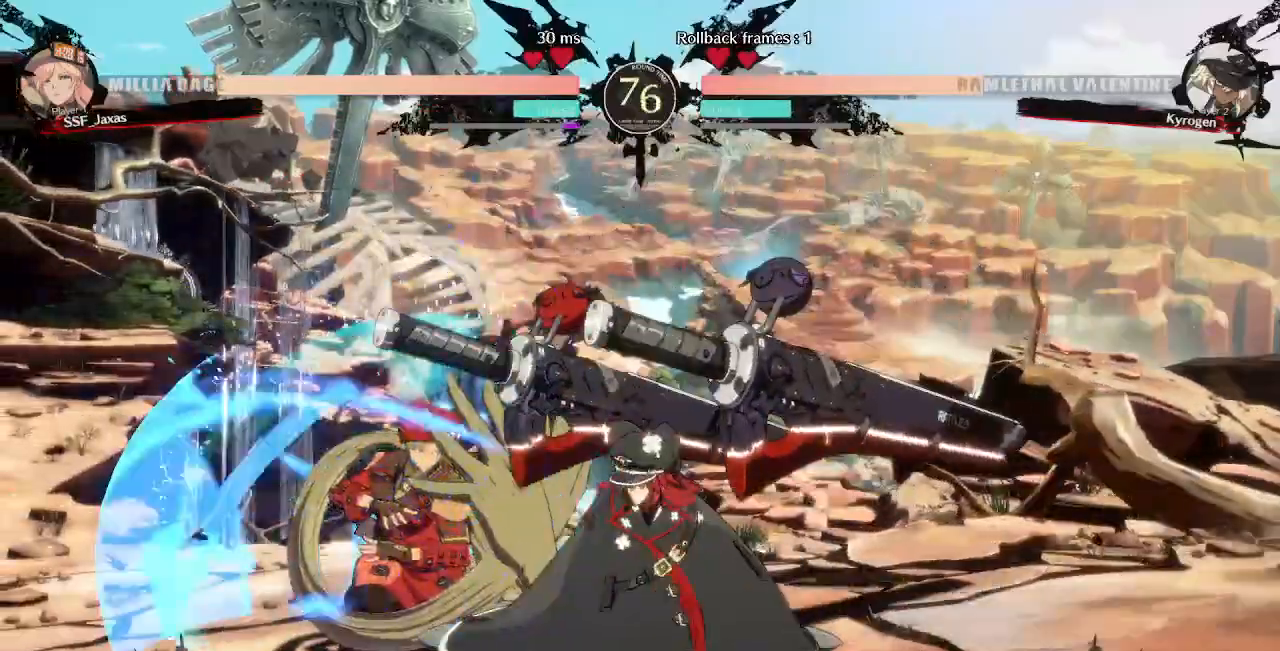
Gameplay with a controller (arcade stick); each line is a JSON object with the inputs held at the frame after it. "events" lists button and stick changes between this image and that frame as [ms after this image, input, new state], when the widget could be followed in between. Not read: L3 R3 SELECT START.
{"buttons": ["DPAD_UP", "DPAD_LEFT"]}
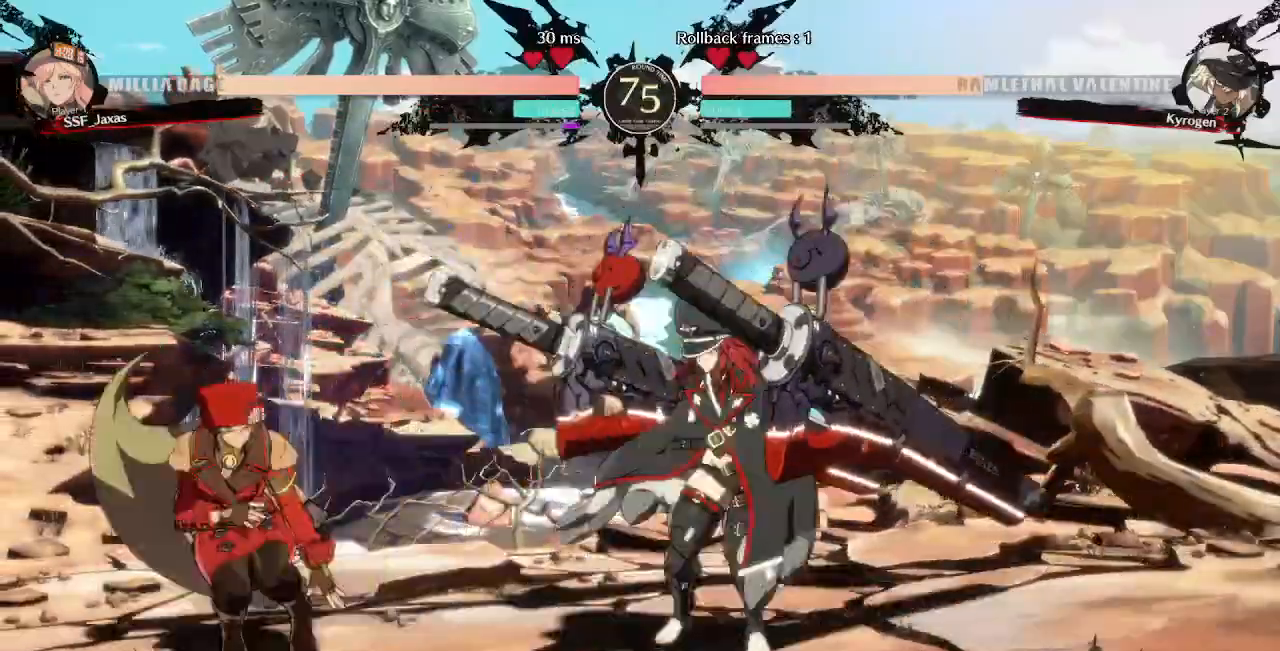
{"buttons": ["TRIANGLE"]}
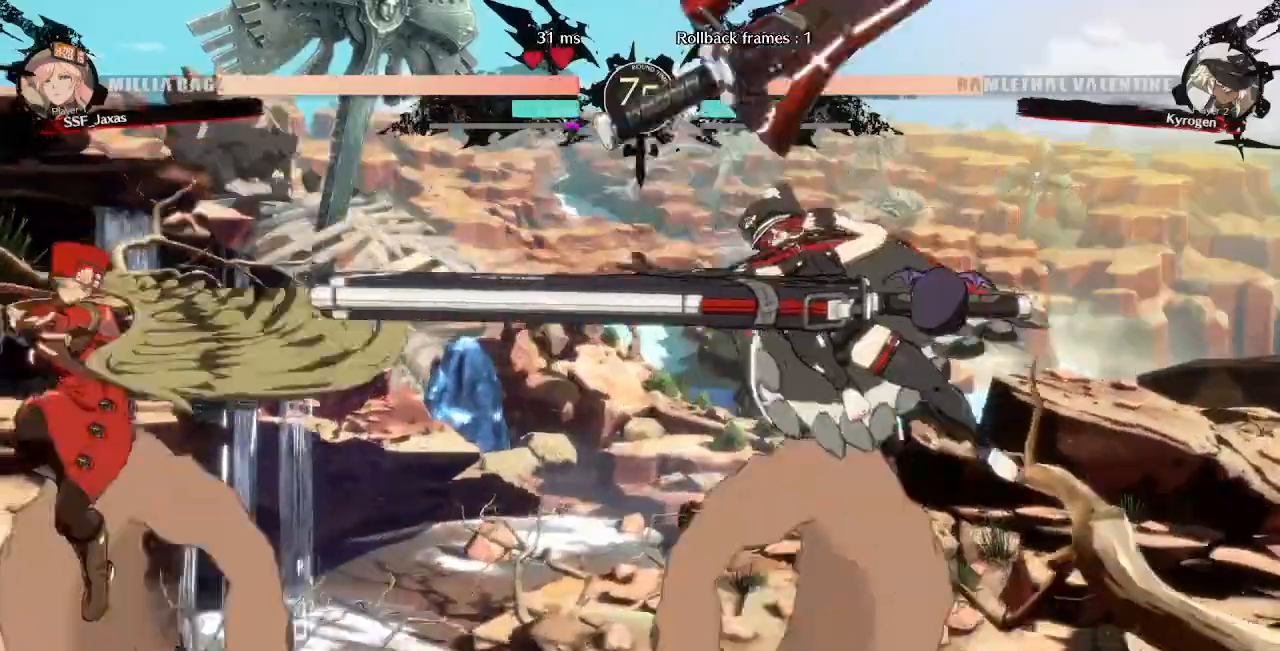
{"buttons": ["DPAD_RIGHT"]}
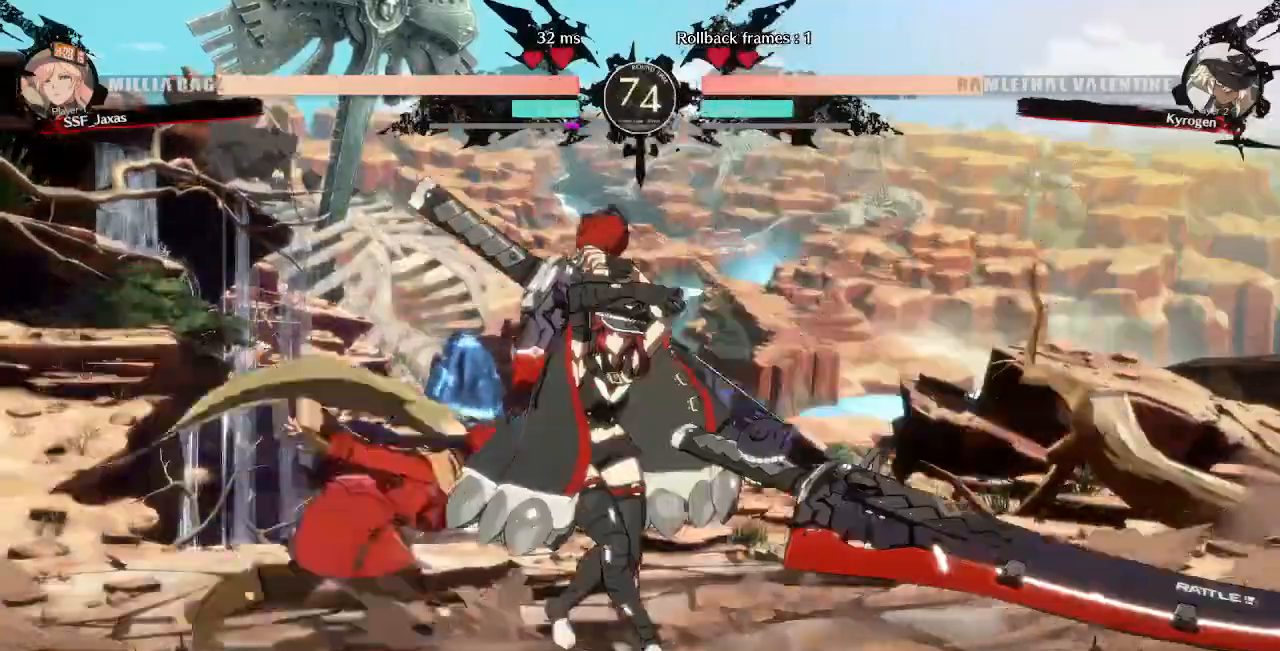
{"buttons": ["DPAD_DOWN", "DPAD_LEFT"], "events": [[40, "DPAD_UP", "down"], [80, "DPAD_LEFT", "down"], [80, "DPAD_RIGHT", "up"], [120, "DPAD_UP", "up"], [440, "DPAD_DOWN", "down"]]}
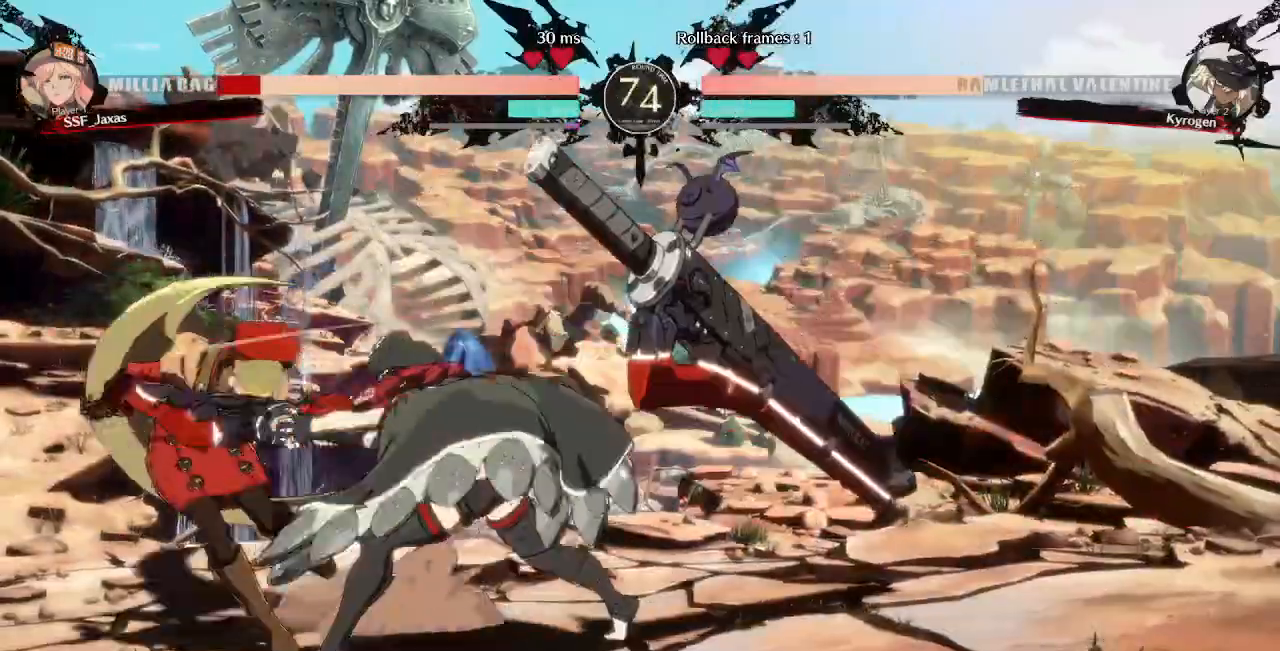
{"buttons": ["DPAD_DOWN", "DPAD_LEFT"], "events": [[80, "SQUARE", "down"], [80, "TRIANGLE", "down"], [240, "SQUARE", "up"], [240, "TRIANGLE", "up"]]}
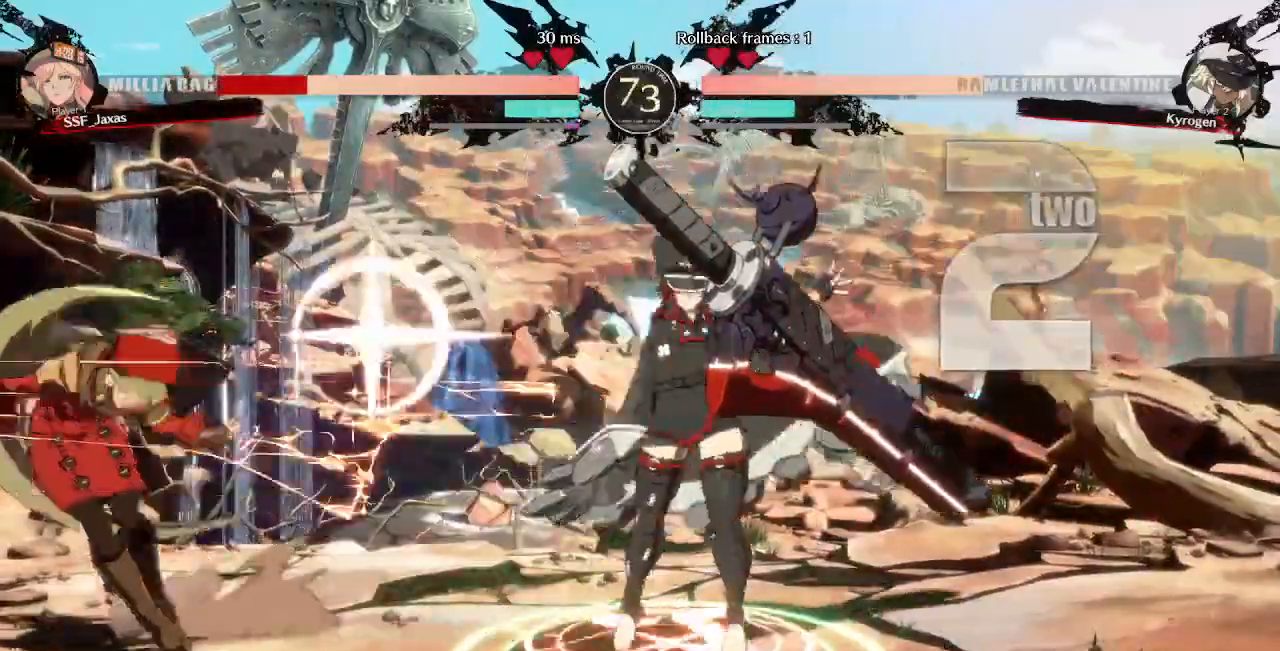
{"buttons": ["DPAD_DOWN", "DPAD_LEFT"]}